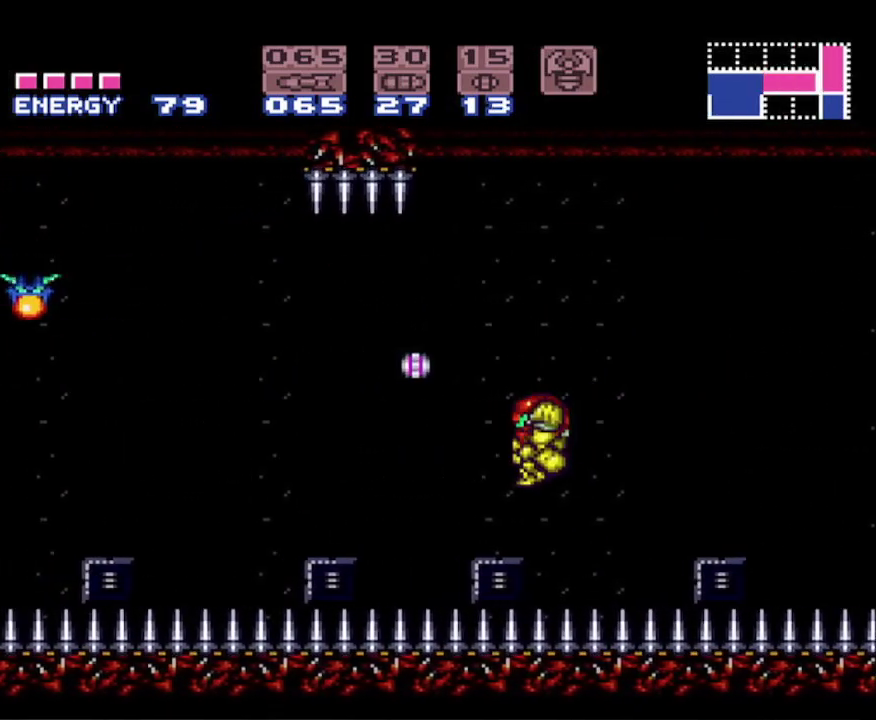
Gameplay with a controller (Nintendo layout); each line is a JSON object with the inputs held at the frame after it. "events" lists button and stick changes between this image and that frame as [ms after this image, input, new state], when the widget could be followed in between. Not read: L3 R3 SELECT.
{"buttons": ["B", "DPAD_LEFT"], "events": [[267, "A", "down"], [433, "A", "up"]]}
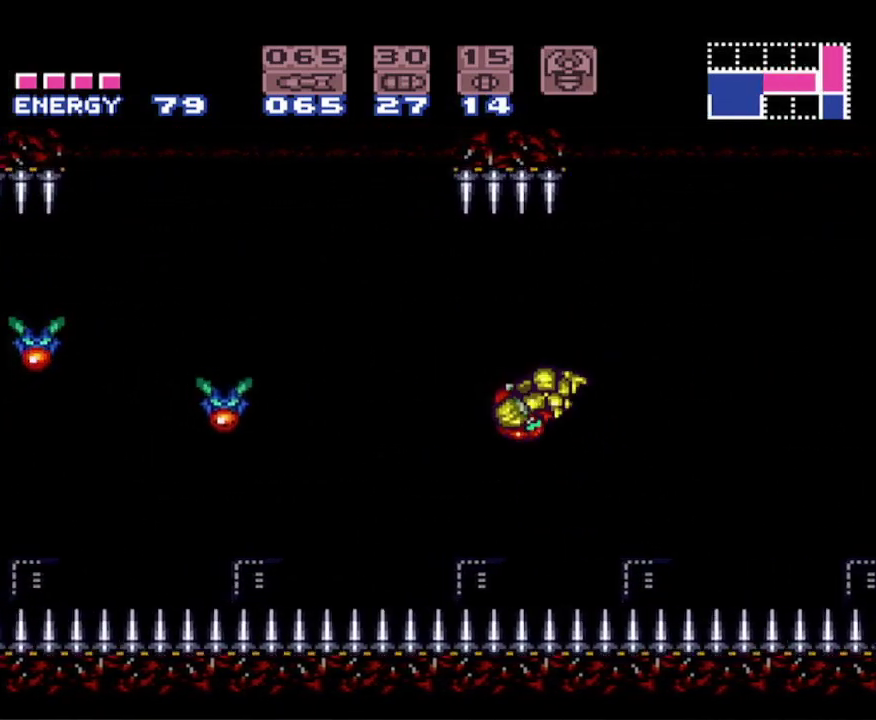
{"buttons": ["B"], "events": [[33, "X", "down"], [50, "DPAD_LEFT", "up"], [133, "X", "up"], [217, "X", "down"], [300, "X", "up"]]}
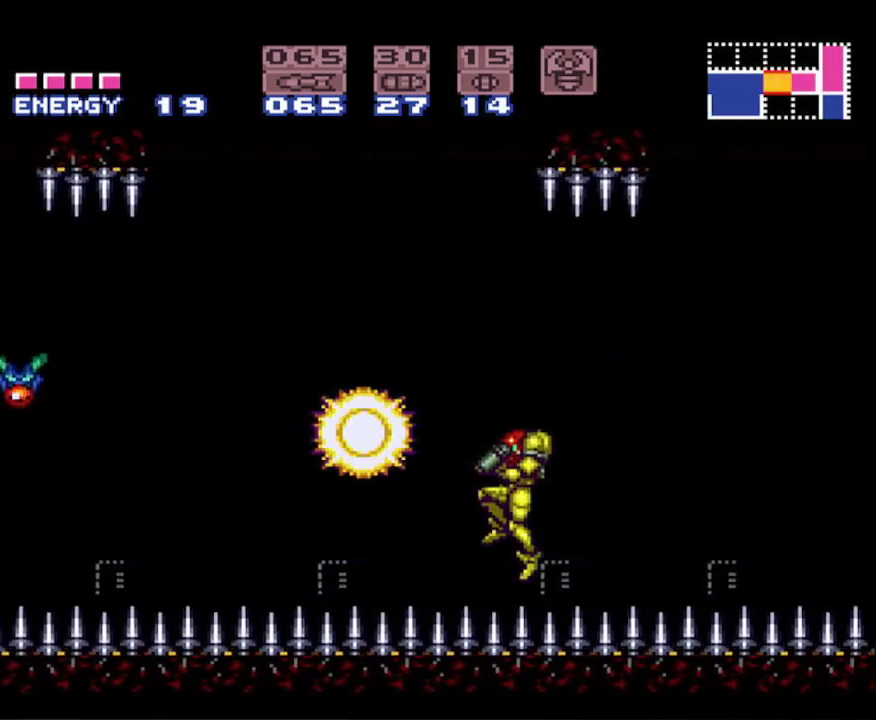
{"buttons": ["B"], "events": [[250, "DPAD_LEFT", "down"], [350, "DPAD_LEFT", "up"]]}
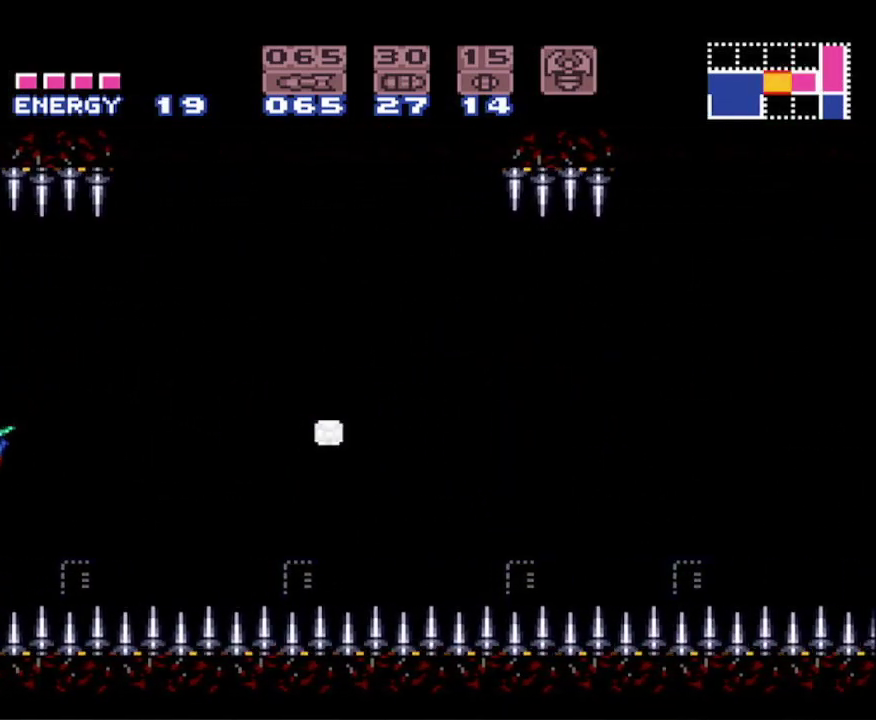
{"buttons": ["B", "DPAD_LEFT"], "events": [[67, "DPAD_LEFT", "down"], [117, "A", "down"], [250, "A", "up"]]}
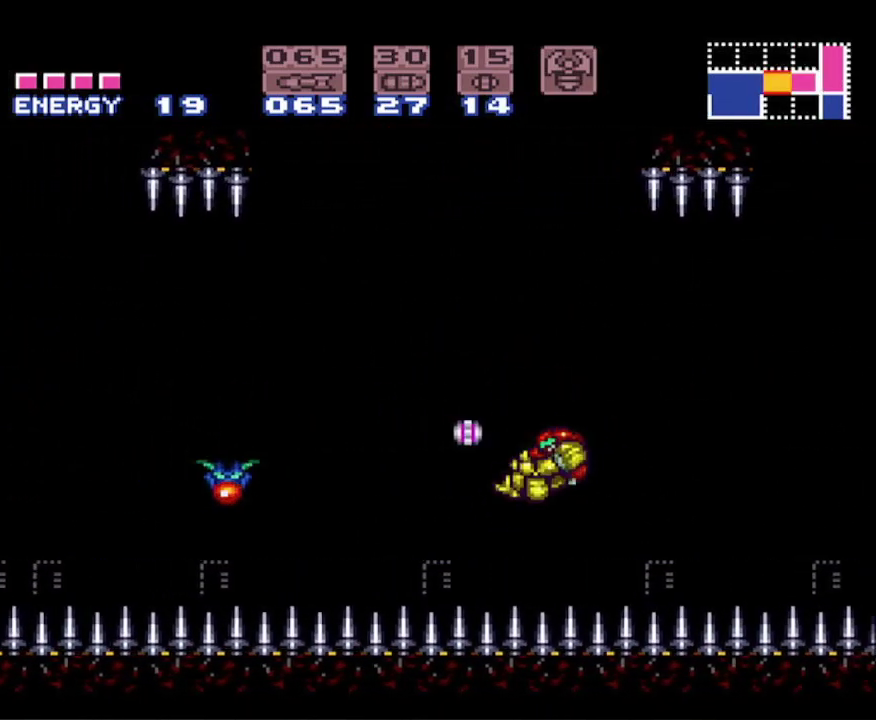
{"buttons": ["B"], "events": [[150, "X", "down"], [233, "DPAD_LEFT", "up"], [267, "X", "up"]]}
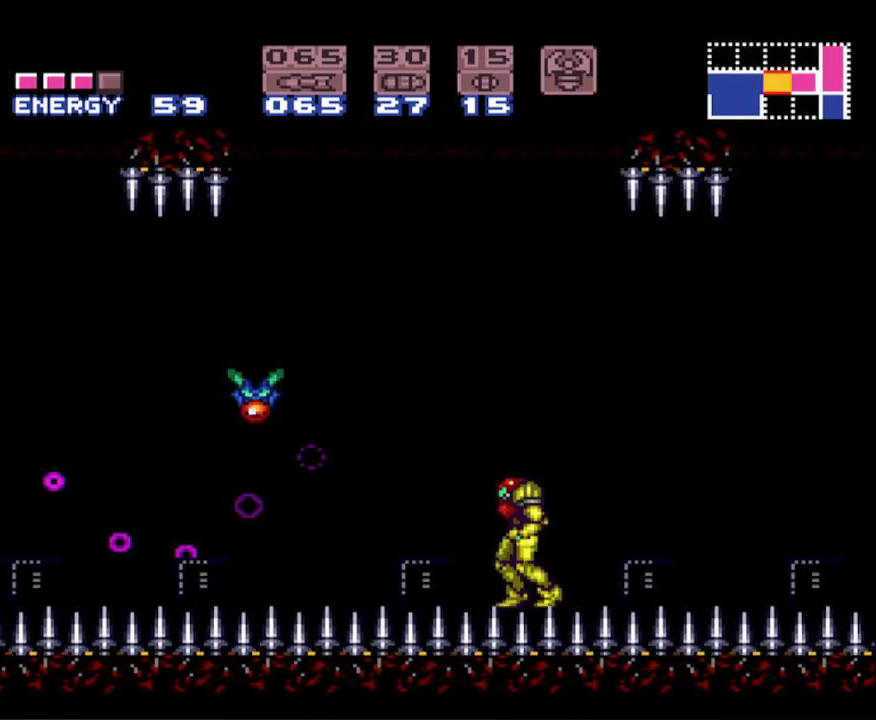
{"buttons": ["B", "DPAD_LEFT"], "events": [[33, "A", "down"], [183, "DPAD_LEFT", "down"], [283, "A", "up"]]}
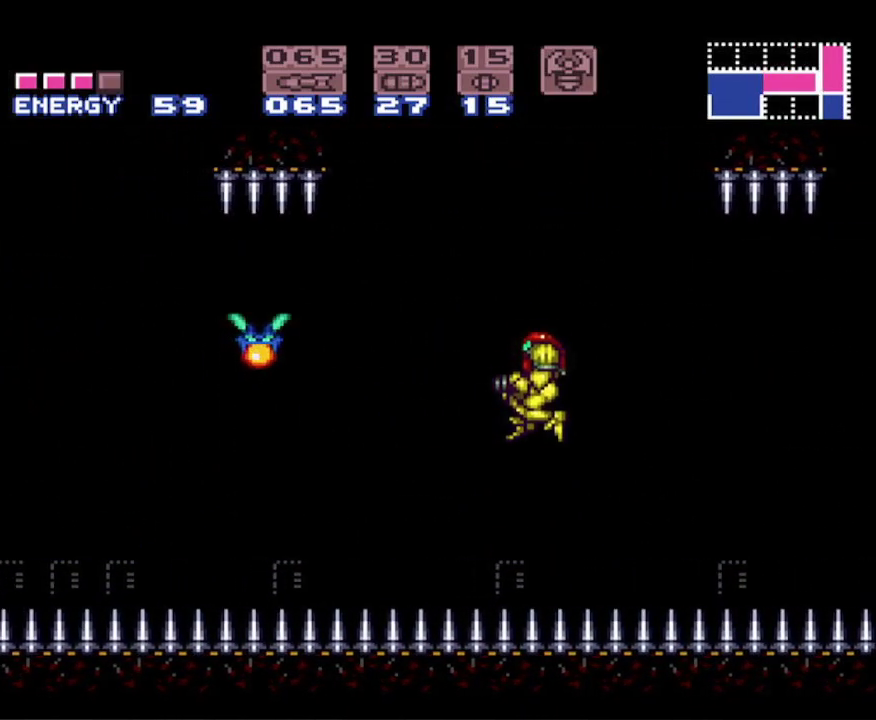
{"buttons": ["B"], "events": [[33, "DPAD_LEFT", "up"], [350, "X", "down"], [433, "X", "up"]]}
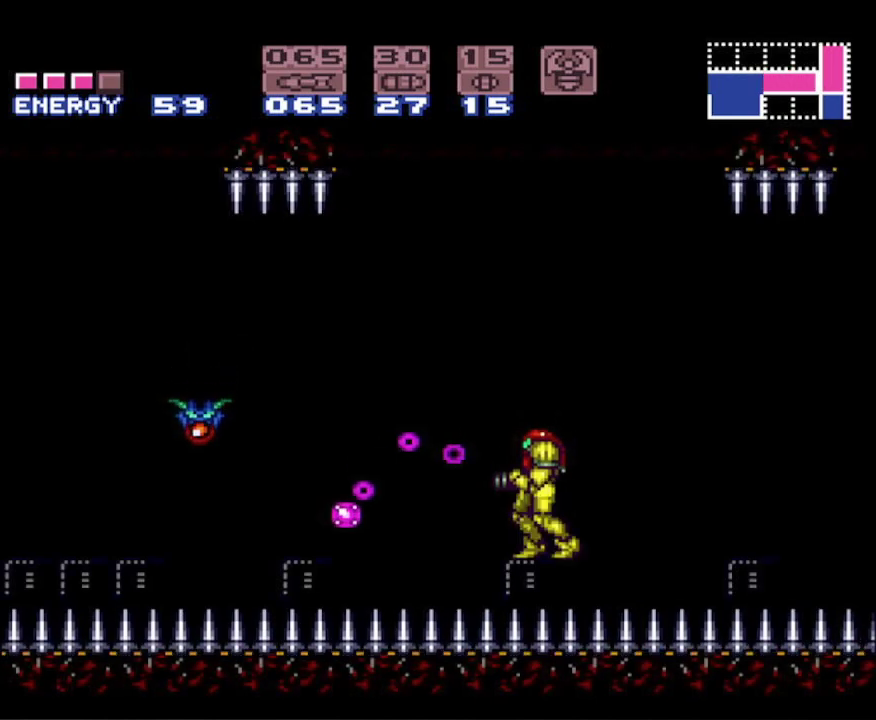
{"buttons": ["B", "DPAD_LEFT"], "events": [[17, "X", "down"], [117, "X", "up"], [200, "DPAD_LEFT", "down"], [283, "A", "down"], [450, "A", "up"]]}
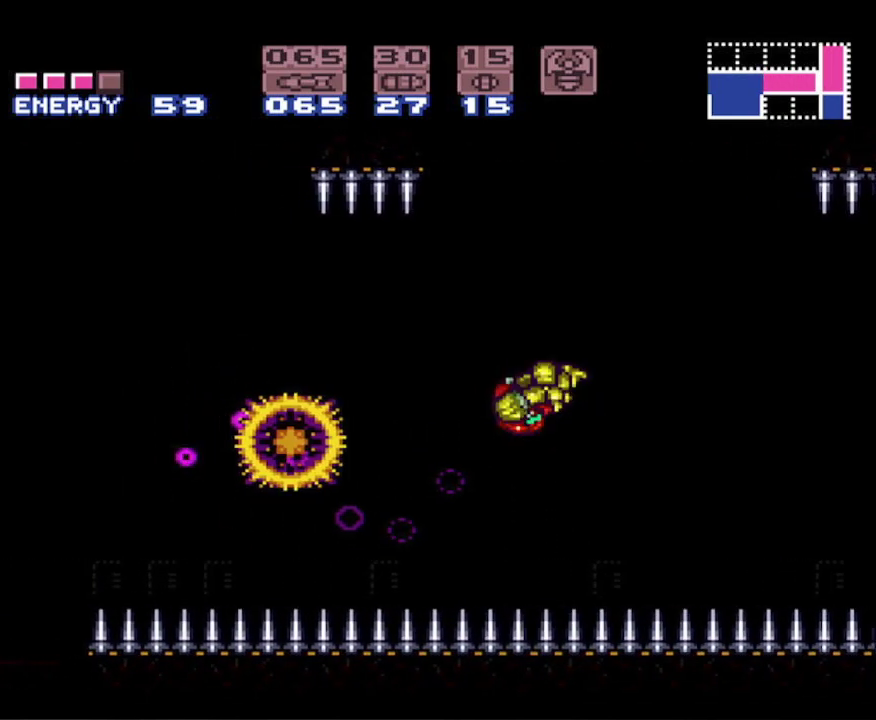
{"buttons": ["A", "B", "DPAD_LEFT"], "events": [[500, "A", "down"]]}
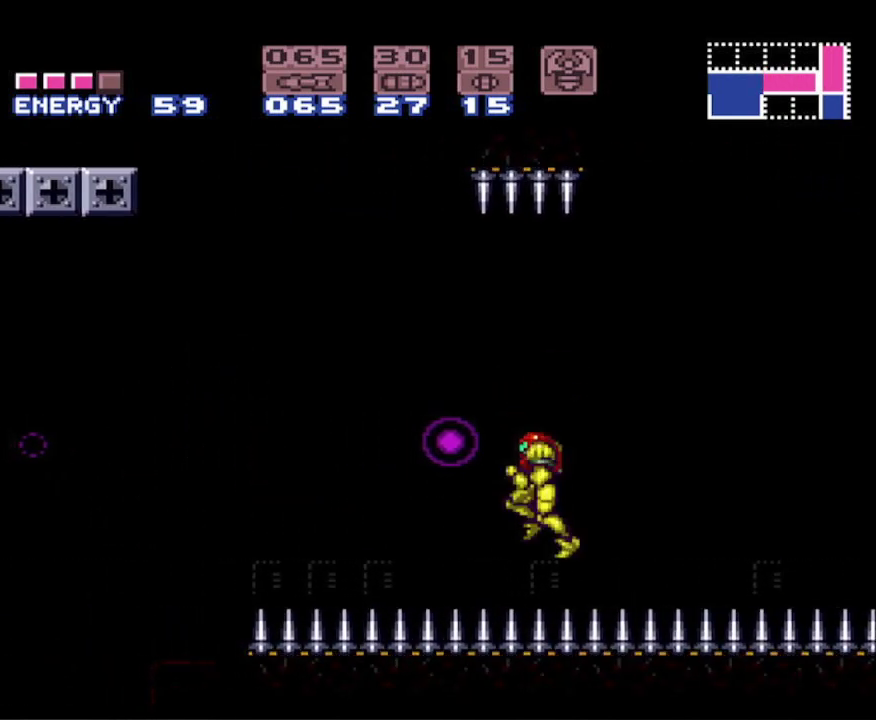
{"buttons": ["B", "DPAD_LEFT"], "events": [[167, "A", "up"]]}
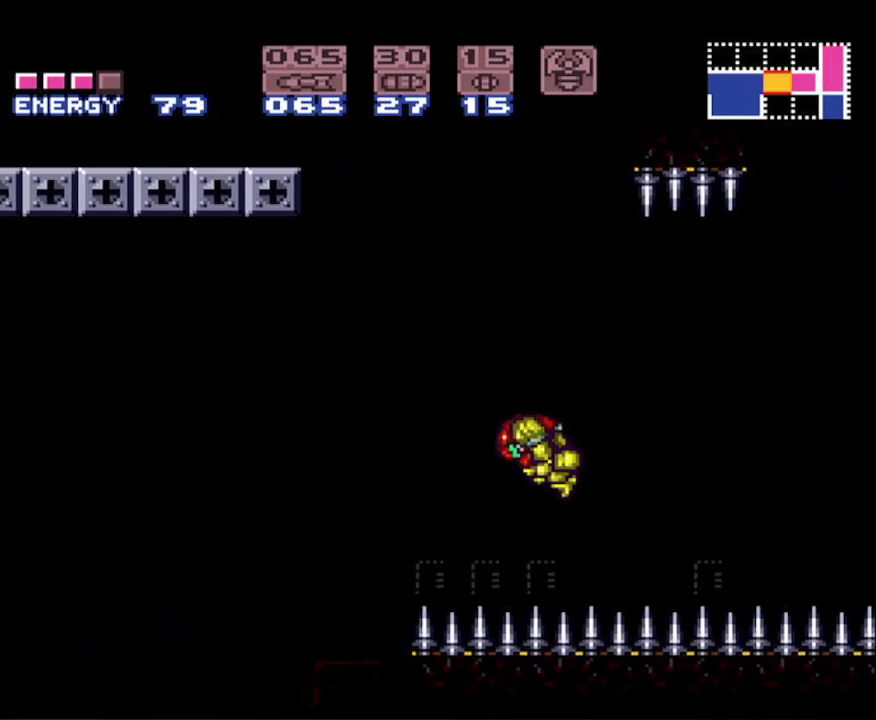
{"buttons": ["B"], "events": [[100, "DPAD_LEFT", "up"]]}
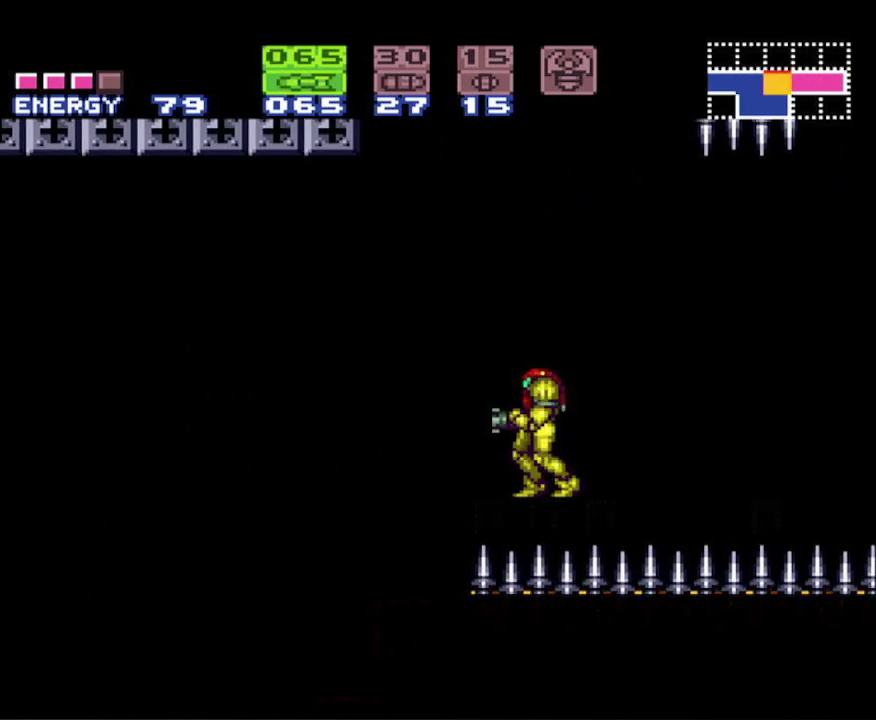
{"buttons": ["R1"], "events": [[317, "B", "up"], [383, "R1", "down"]]}
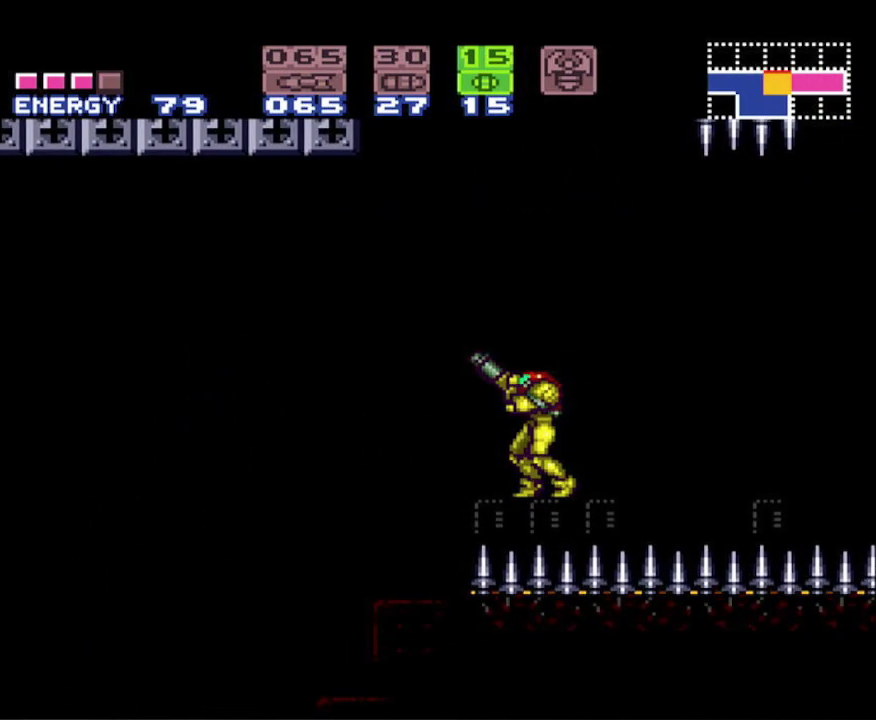
{"buttons": ["X", "R1", "DPAD_LEFT"], "events": [[333, "X", "down"], [417, "DPAD_LEFT", "down"]]}
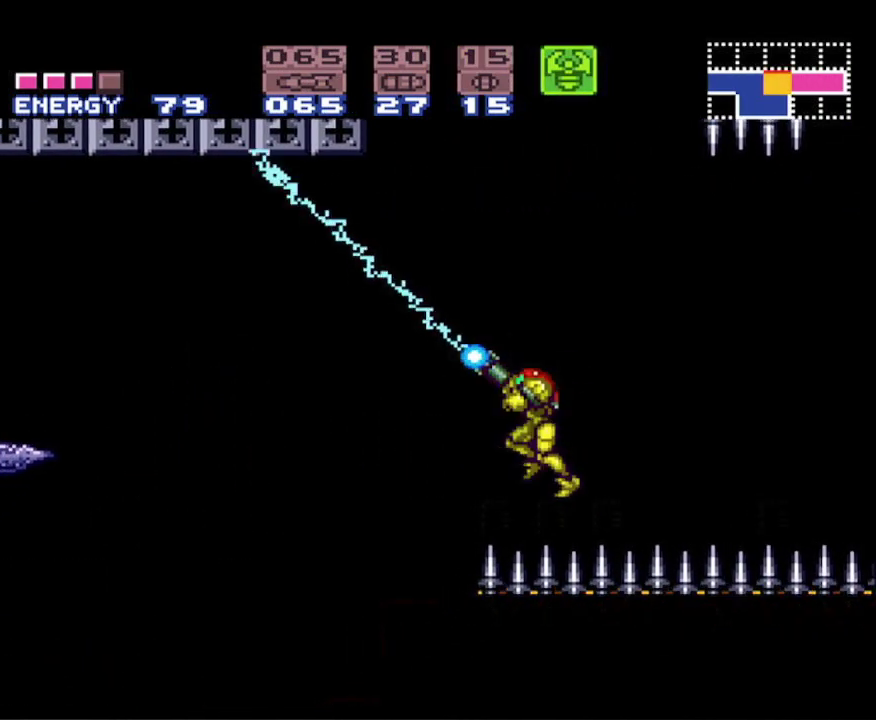
{"buttons": ["X", "R1", "DPAD_LEFT"], "events": []}
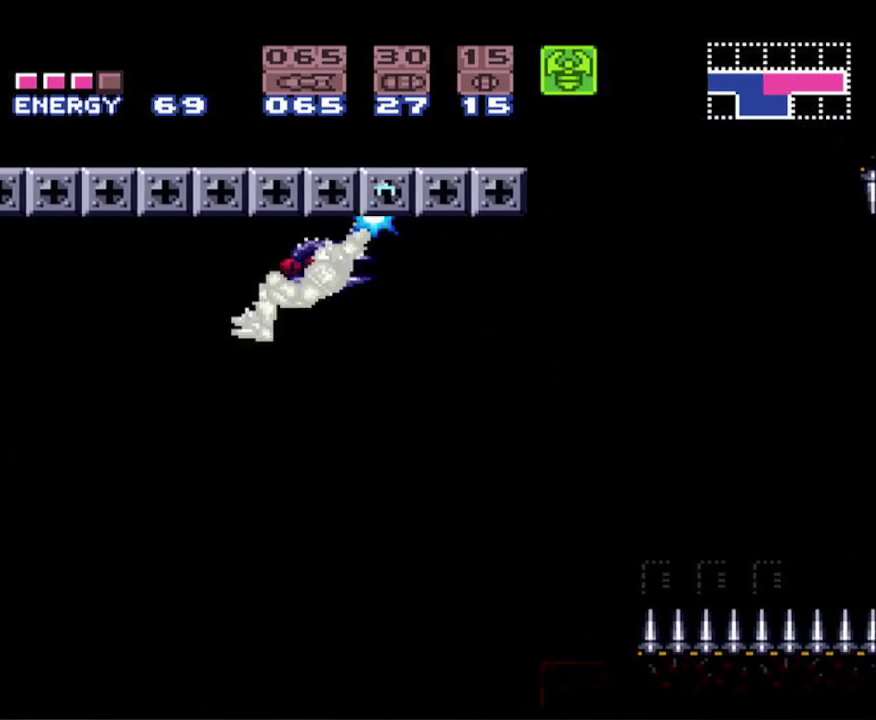
{"buttons": ["R1", "DPAD_LEFT"], "events": [[183, "X", "up"]]}
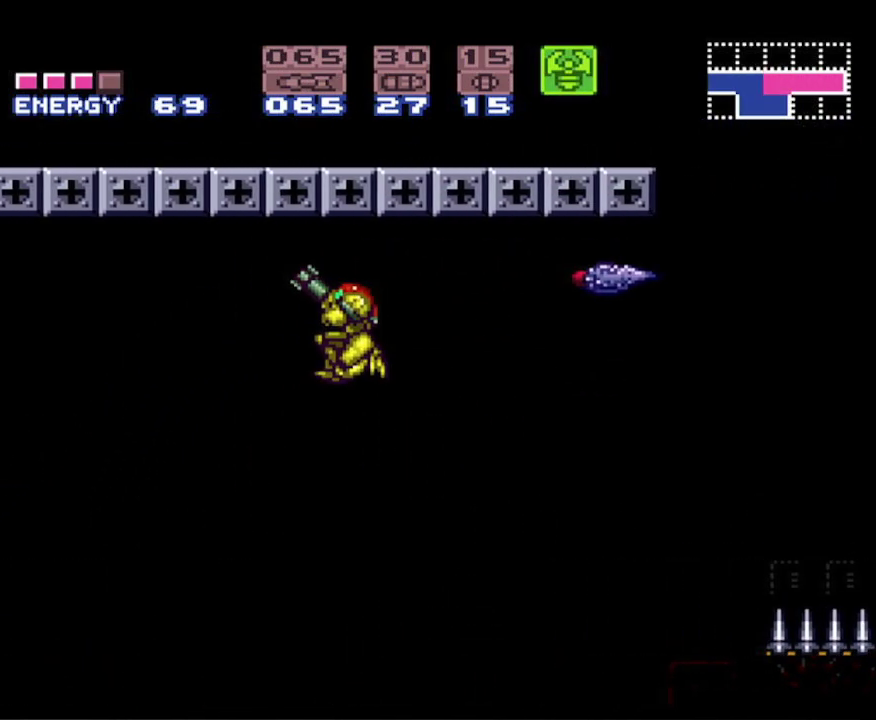
{"buttons": ["X", "R1", "DPAD_LEFT"], "events": [[100, "X", "down"]]}
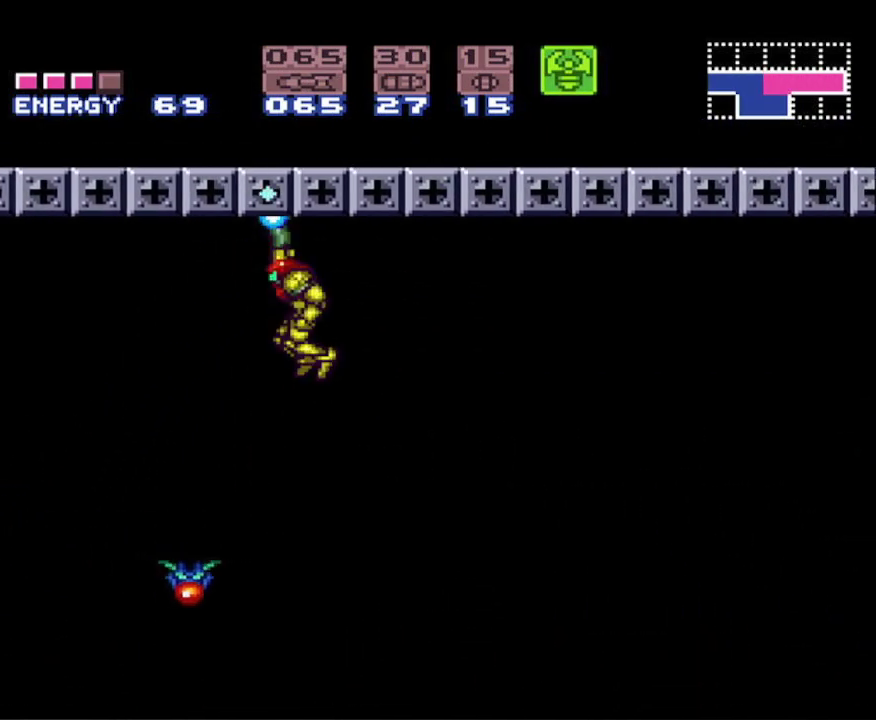
{"buttons": ["X", "R1", "DPAD_LEFT"], "events": [[150, "X", "up"], [300, "X", "down"]]}
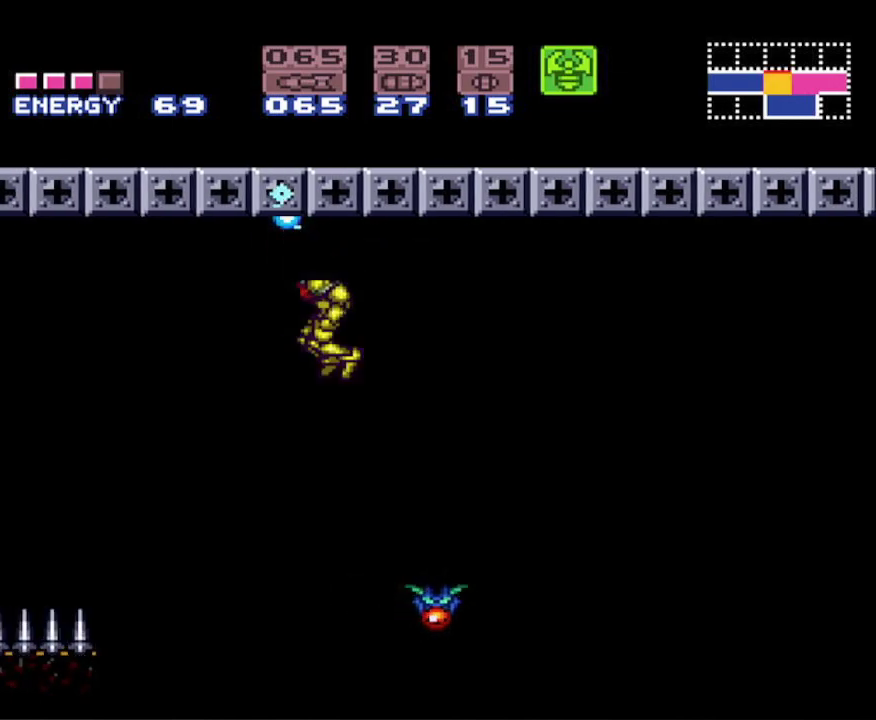
{"buttons": ["X", "R1", "DPAD_LEFT"], "events": [[250, "X", "up"], [333, "X", "down"]]}
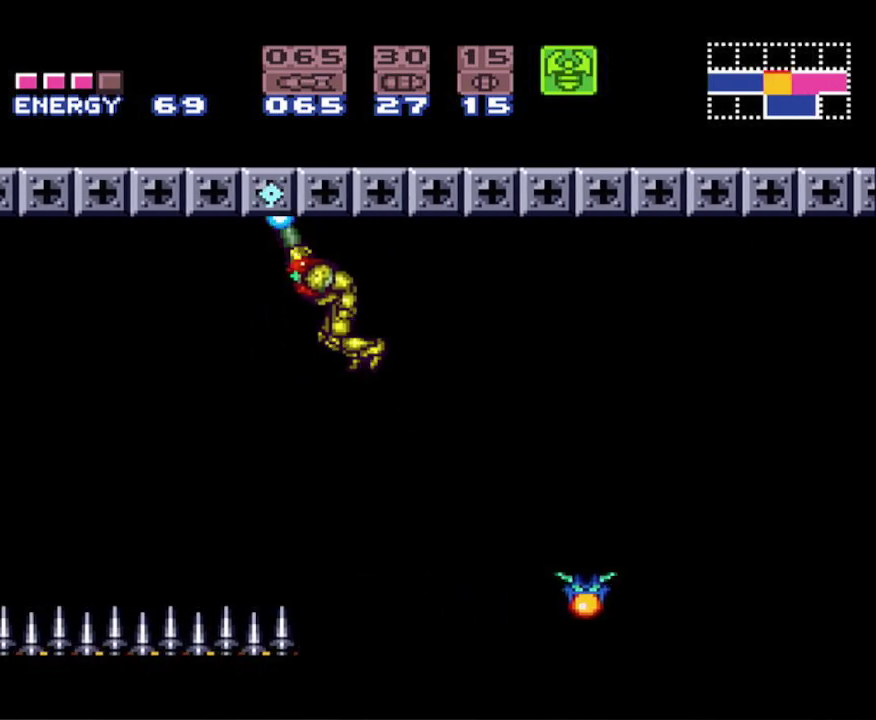
{"buttons": ["X", "R1", "DPAD_LEFT"], "events": [[317, "X", "up"], [400, "X", "down"]]}
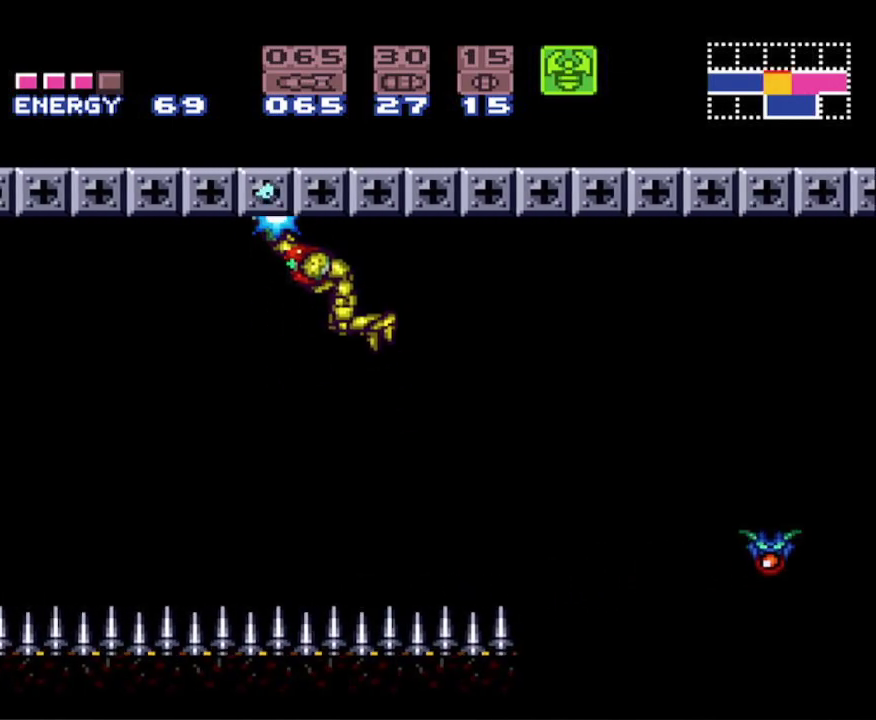
{"buttons": ["X", "R1", "DPAD_LEFT"], "events": [[367, "X", "up"], [433, "X", "down"]]}
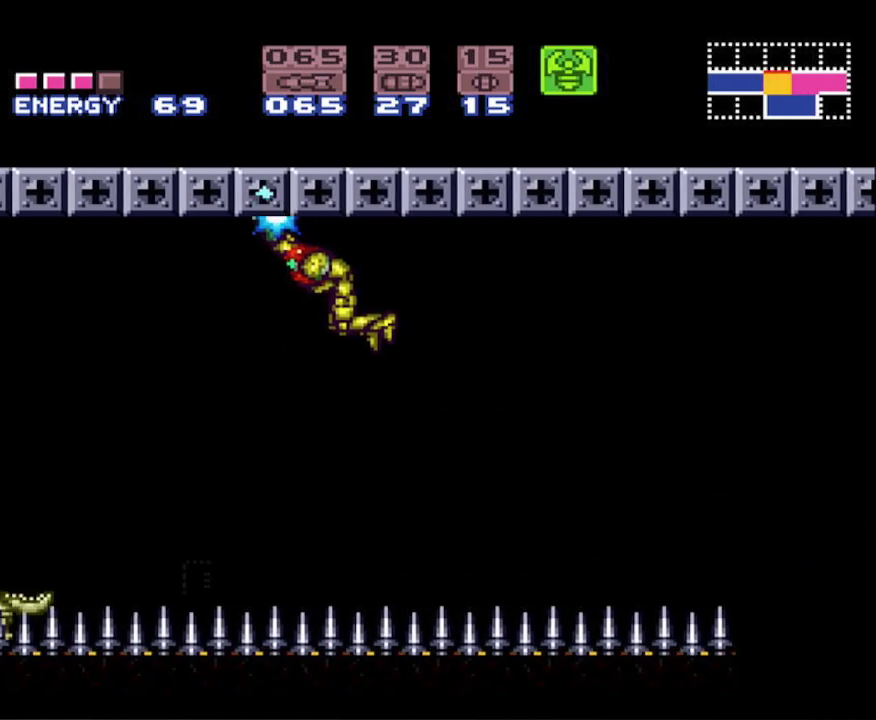
{"buttons": ["X", "R1", "DPAD_LEFT"], "events": [[383, "X", "up"], [483, "X", "down"]]}
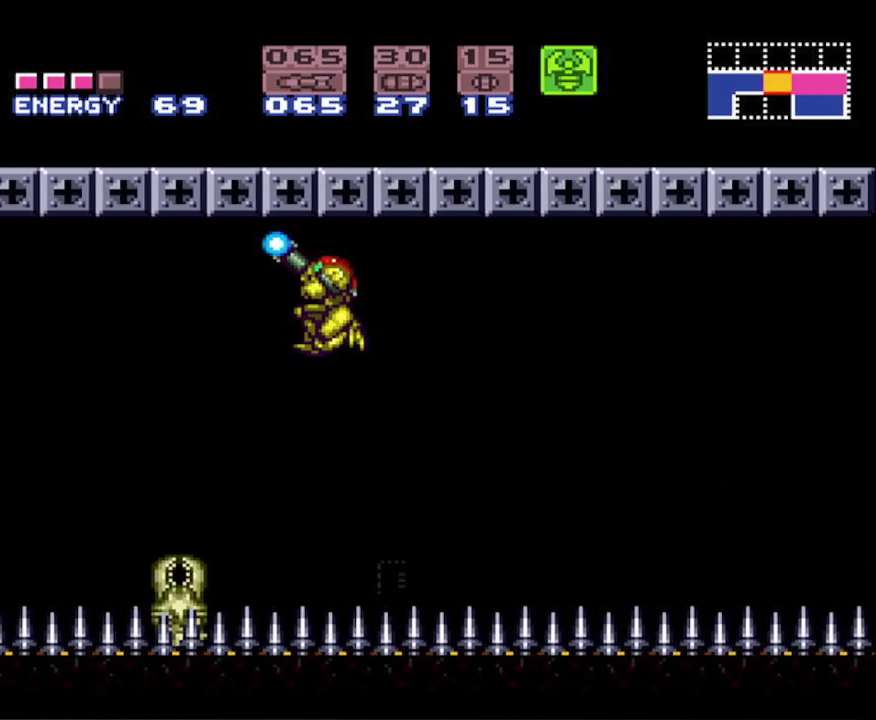
{"buttons": ["X", "R1", "DPAD_LEFT"], "events": [[433, "X", "up"], [500, "X", "down"]]}
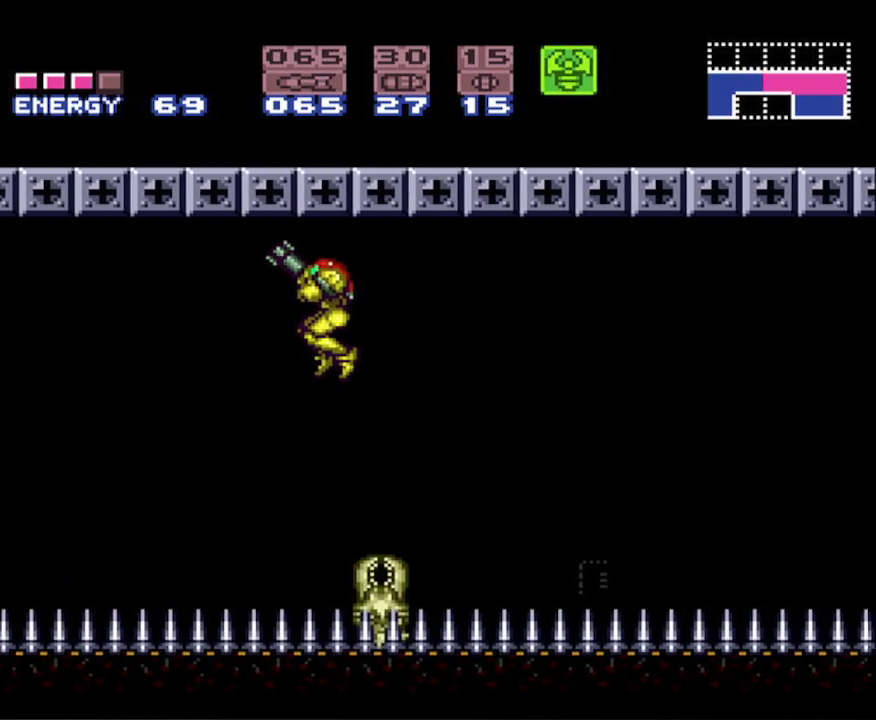
{"buttons": ["R1", "DPAD_LEFT"], "events": [[433, "X", "up"]]}
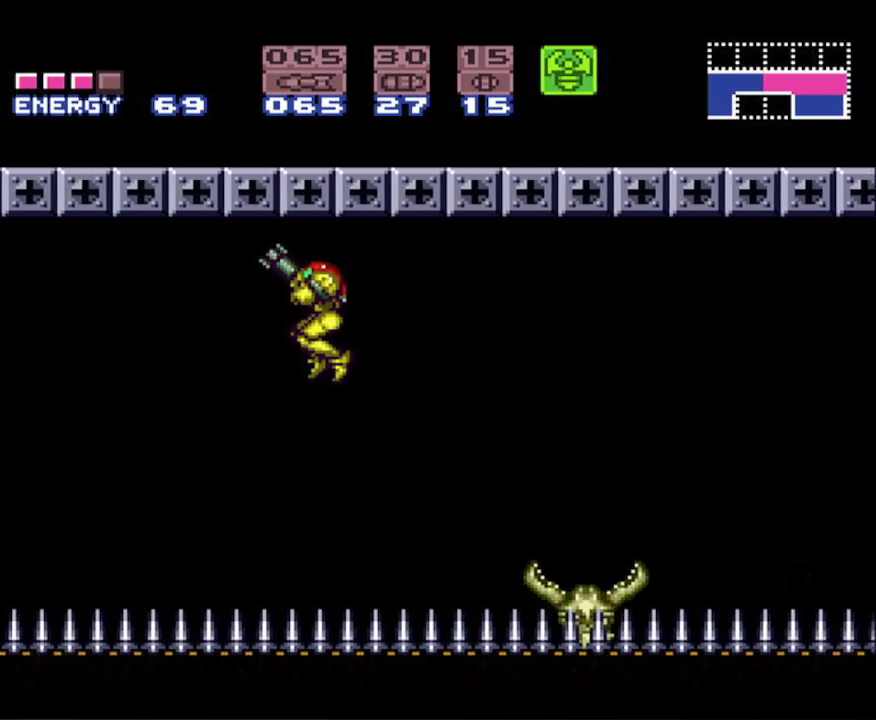
{"buttons": ["R1", "DPAD_LEFT"], "events": [[50, "X", "down"], [500, "X", "up"]]}
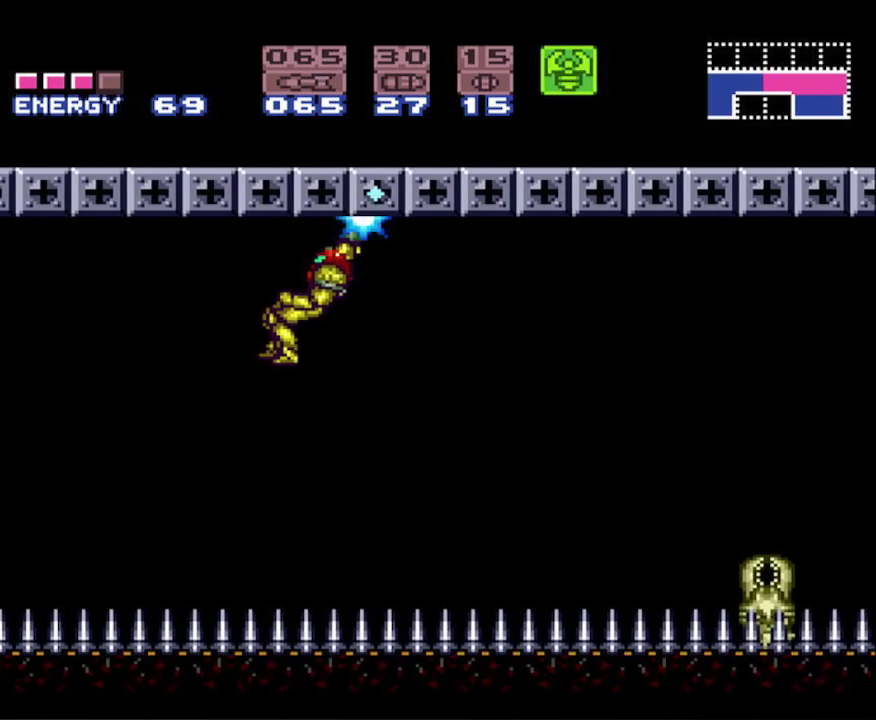
{"buttons": ["X", "R1", "DPAD_LEFT"], "events": [[100, "X", "down"]]}
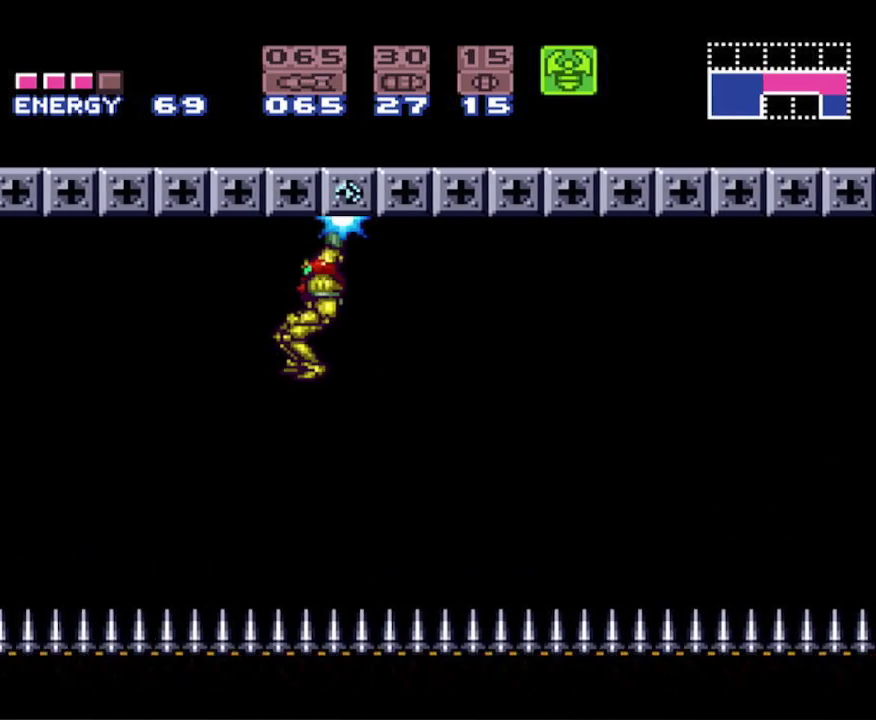
{"buttons": ["X", "R1", "DPAD_LEFT"], "events": [[83, "X", "up"], [183, "X", "down"]]}
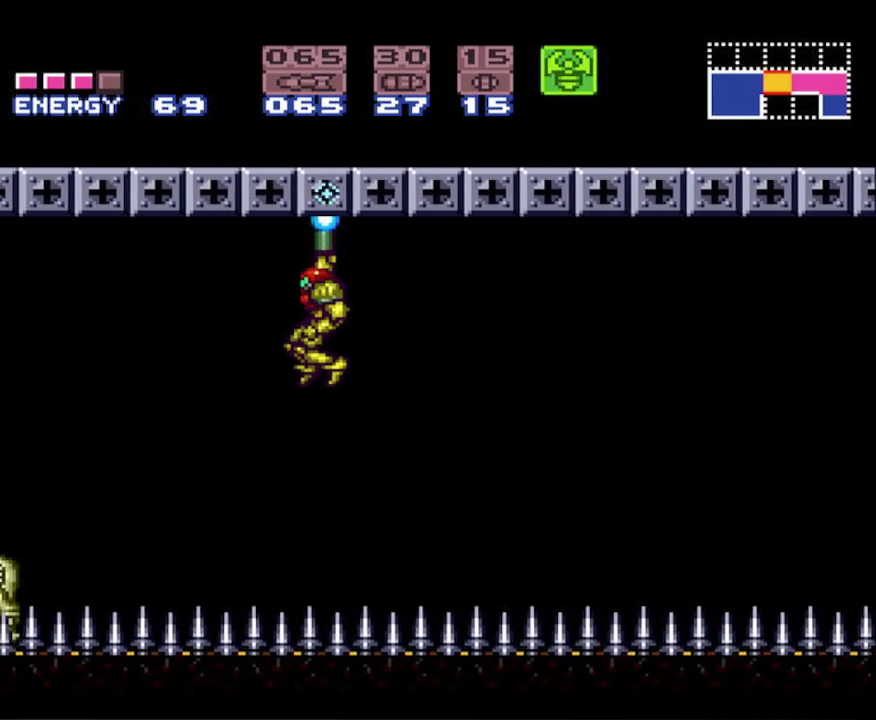
{"buttons": ["X", "R1", "DPAD_LEFT"], "events": [[167, "X", "up"], [267, "X", "down"]]}
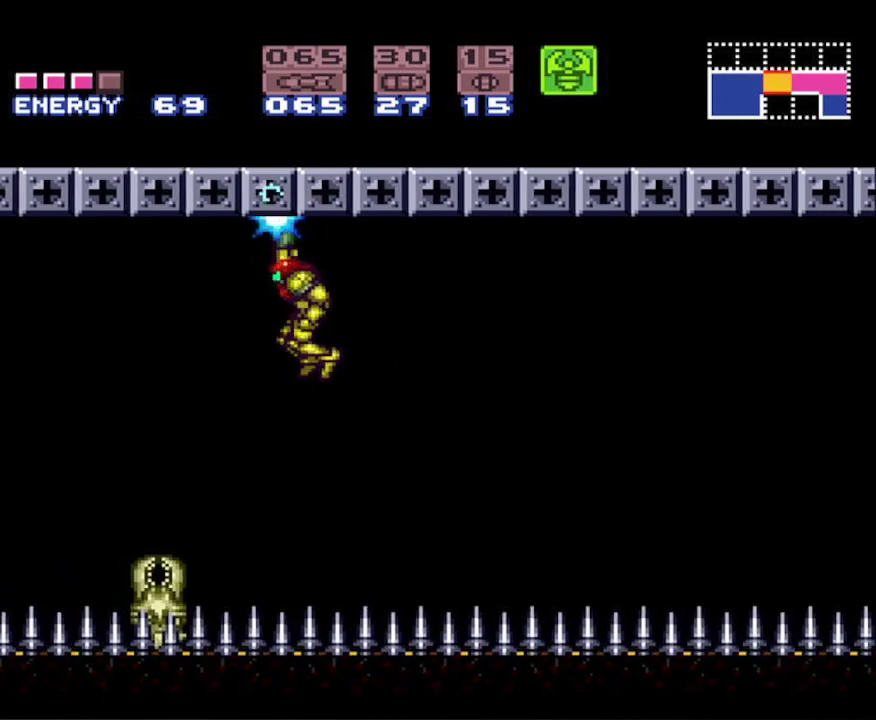
{"buttons": ["X", "R1", "DPAD_LEFT"], "events": [[200, "X", "up"], [317, "X", "down"]]}
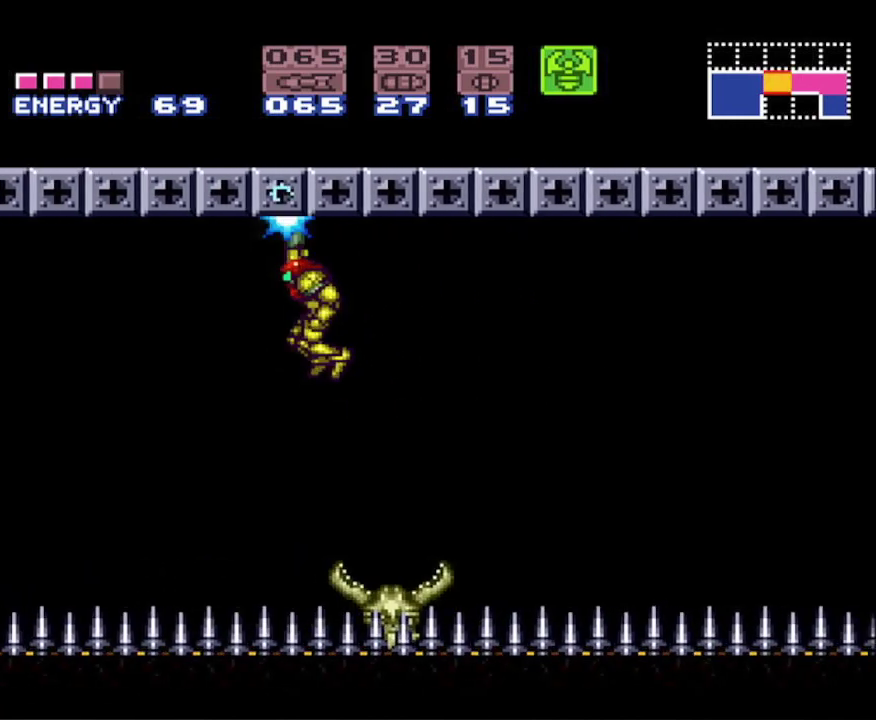
{"buttons": ["X", "R1", "DPAD_LEFT"], "events": [[333, "X", "up"], [417, "X", "down"]]}